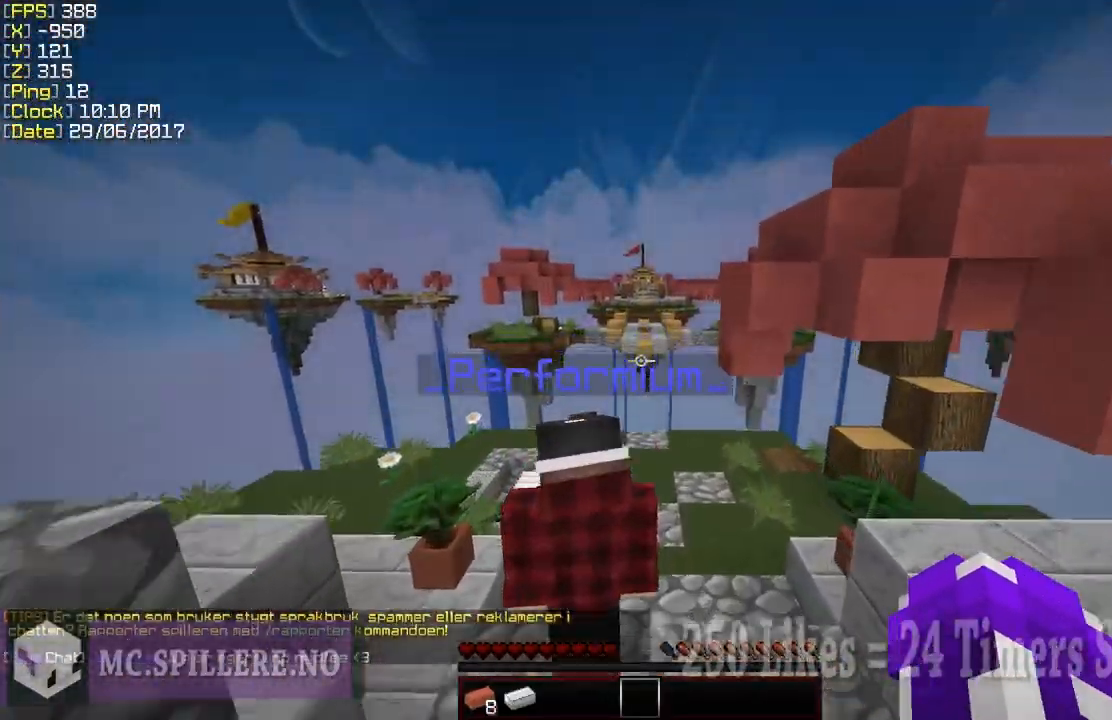
Gameplay with keyboard and mouse; each line is a JSON object with the keys and mouse buttons held at the frame after it. "events" lists presses ("down") and releases ("up") of "a", "d", "s", "shift", "w", "mouse_left" and "mouse_right" between this image and that frame as [ms after this image, input, new state], when the widget could be followed in between. "mouse_left", "mouse_right" = the "left", "right" buttons of the "mouse" list. No other keys are recorded. Fast repeated clicks can show as one long hold. Mouse movement is not recorded.
{"keys": ["a", "w"], "mouse": [], "events": [[50, "a", "down"]]}
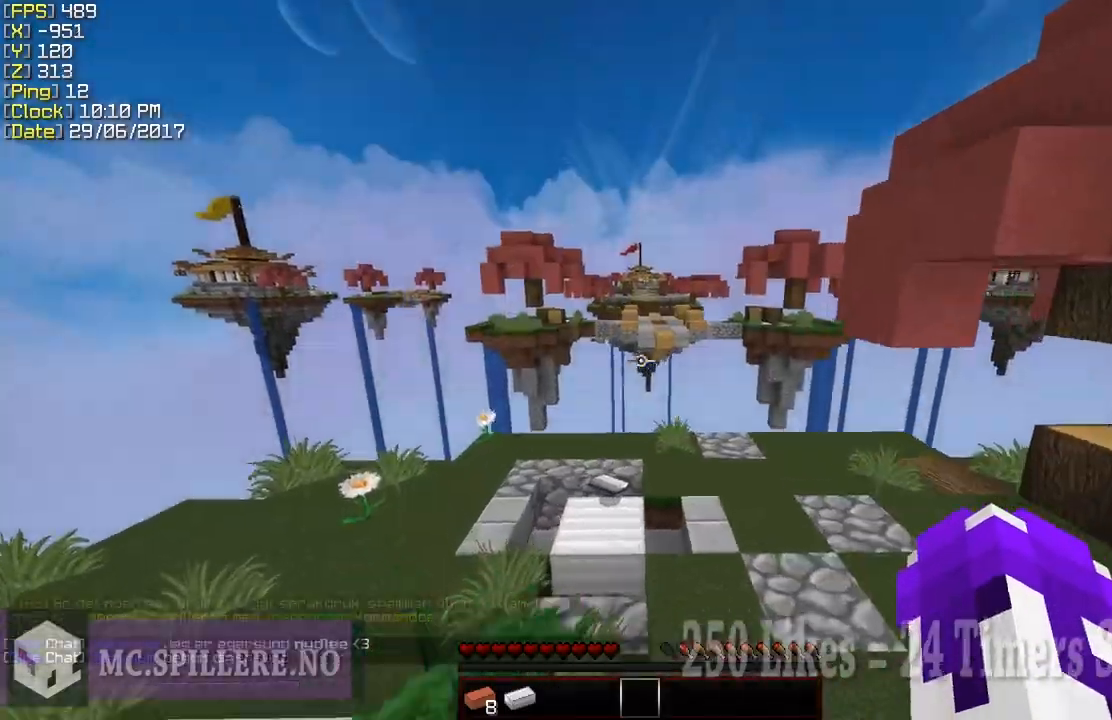
{"keys": ["a", "shift", "w"], "mouse": [], "events": [[450, "shift", "down"]]}
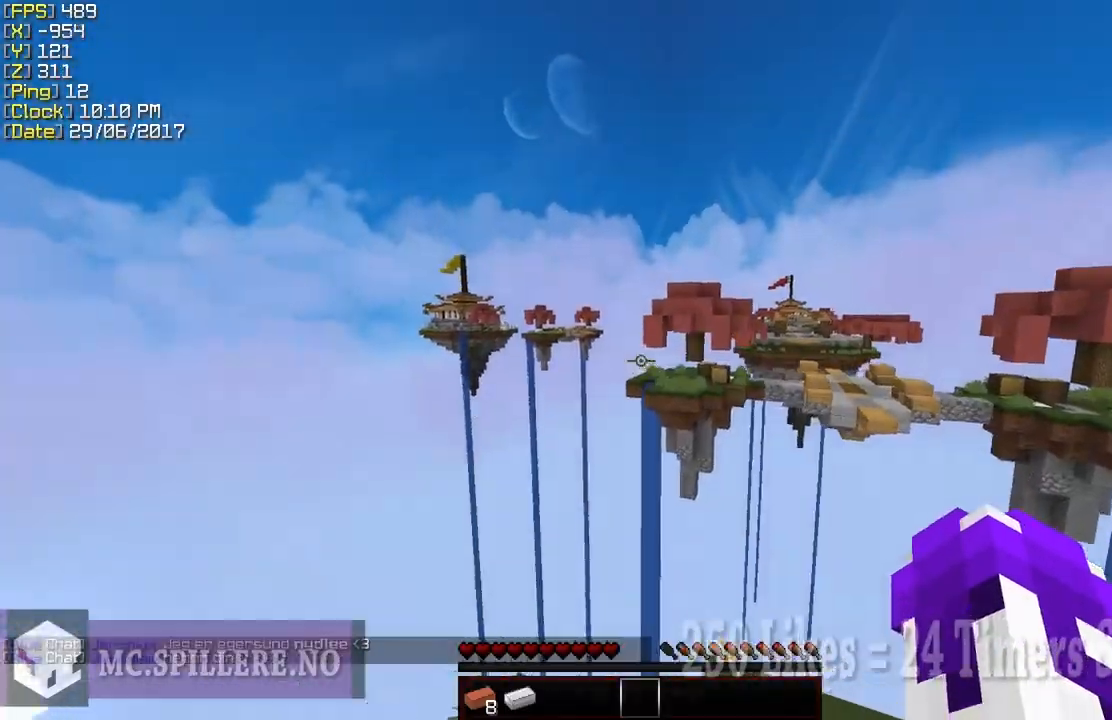
{"keys": ["shift", "w"], "mouse": [], "events": [[50, "w", "up"], [100, "a", "up"], [500, "w", "down"]]}
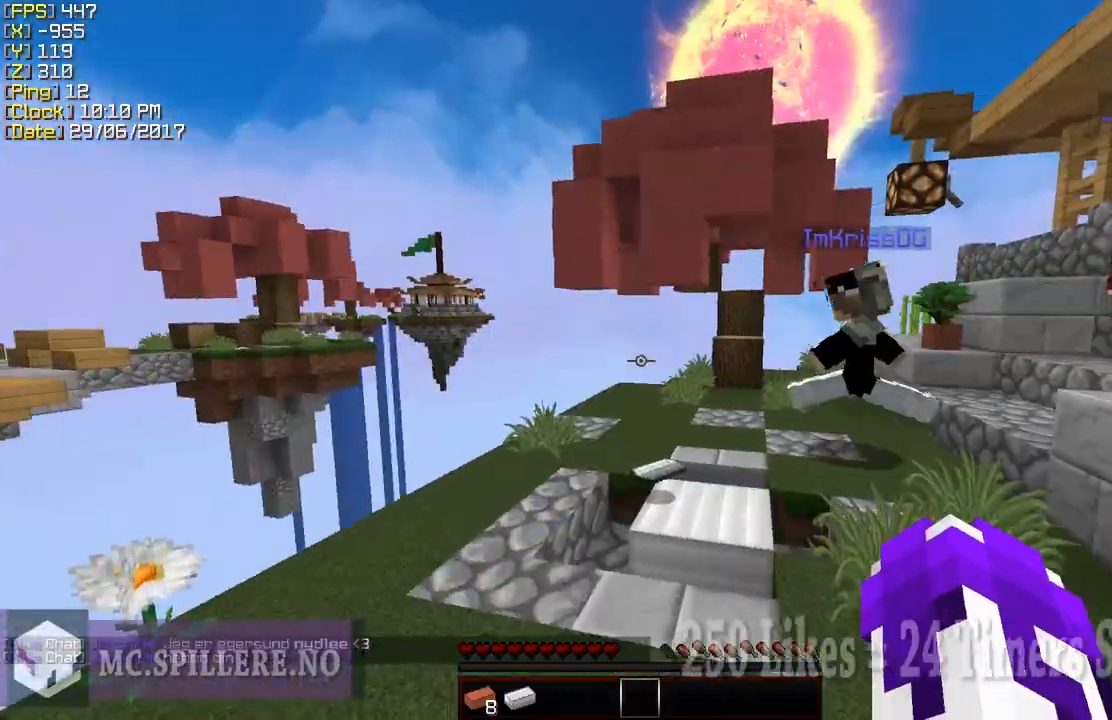
{"keys": ["w"], "mouse": [], "events": [[50, "mouse_left", "down"], [100, "shift", "up"], [150, "mouse_left", "up"]]}
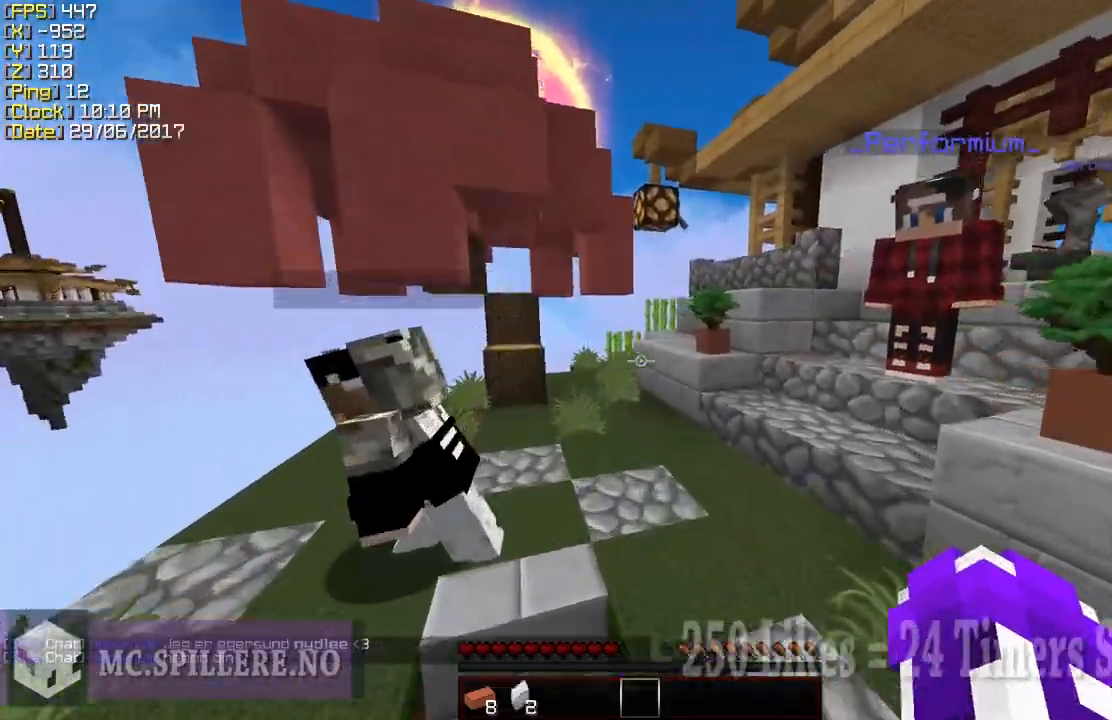
{"keys": ["w"], "mouse": [], "events": []}
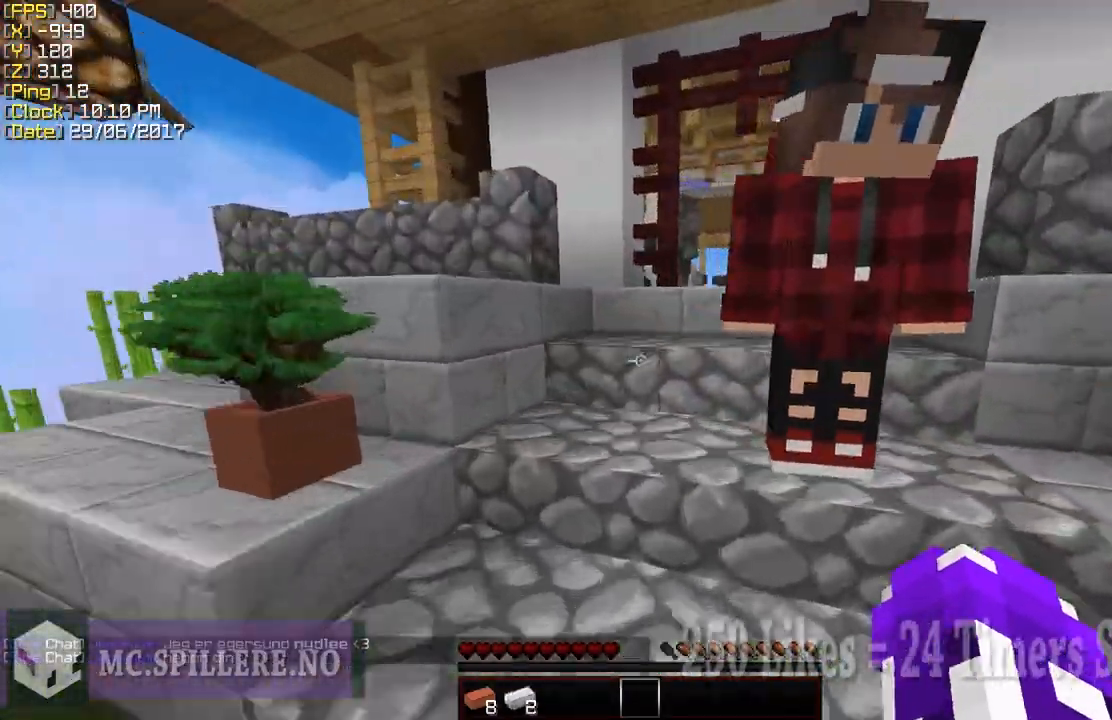
{"keys": ["w"], "mouse": ["left"], "events": [[500, "mouse_left", "down"]]}
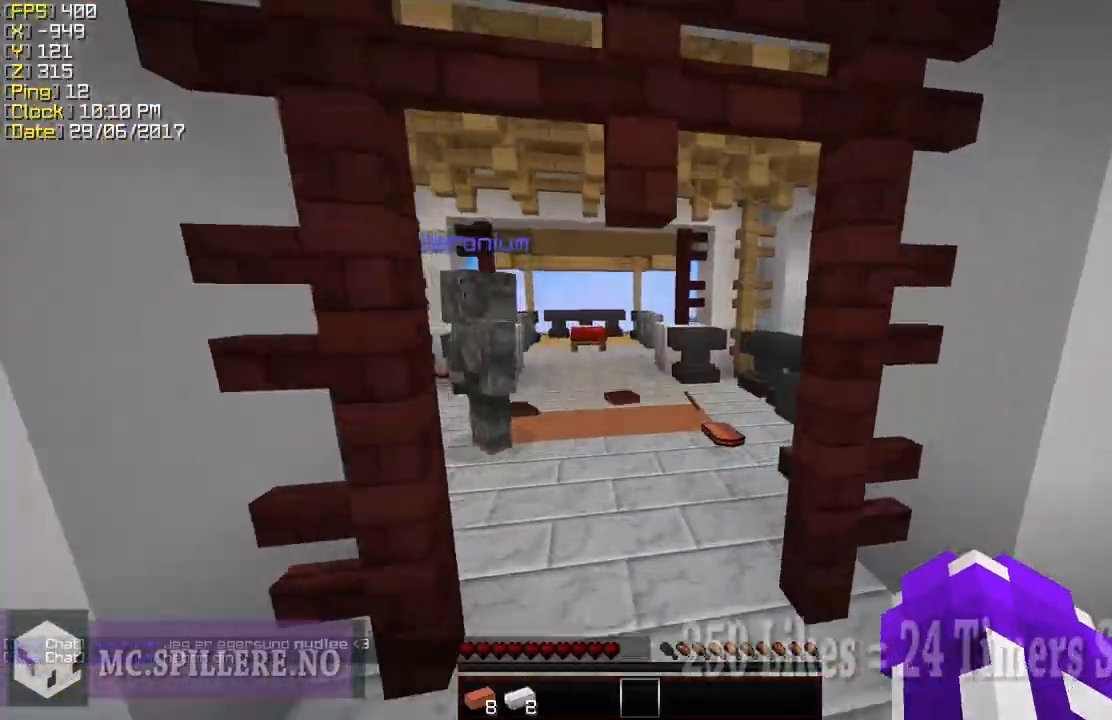
{"keys": ["w"], "mouse": ["left"], "events": []}
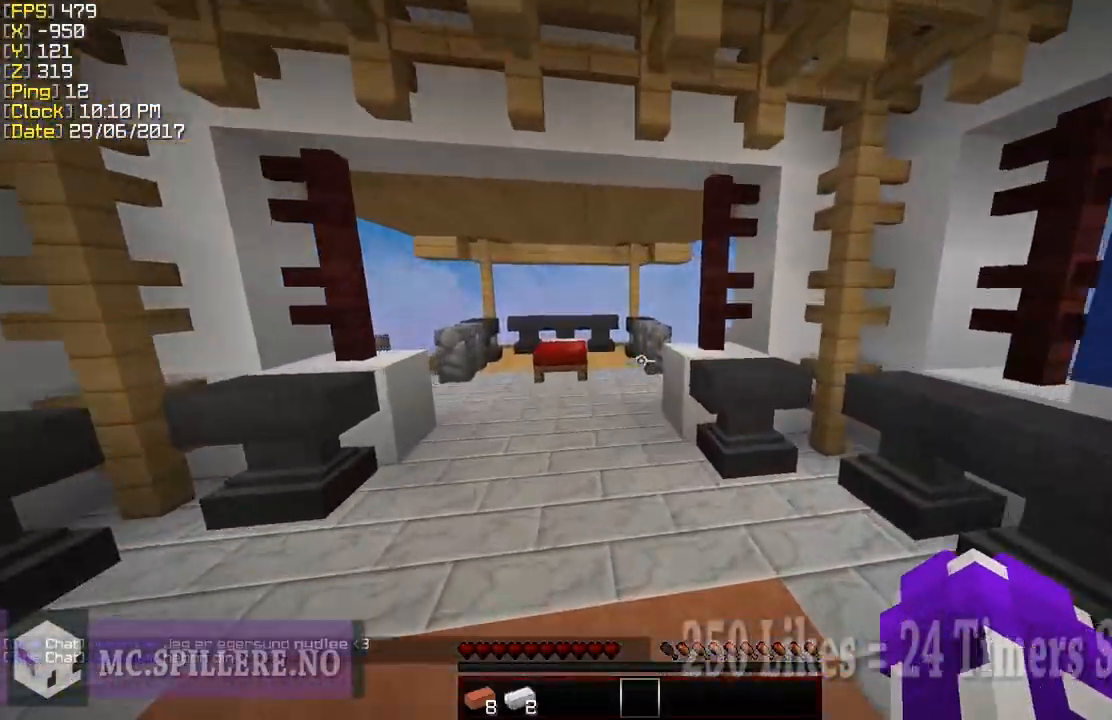
{"keys": ["w"], "mouse": ["left"], "events": []}
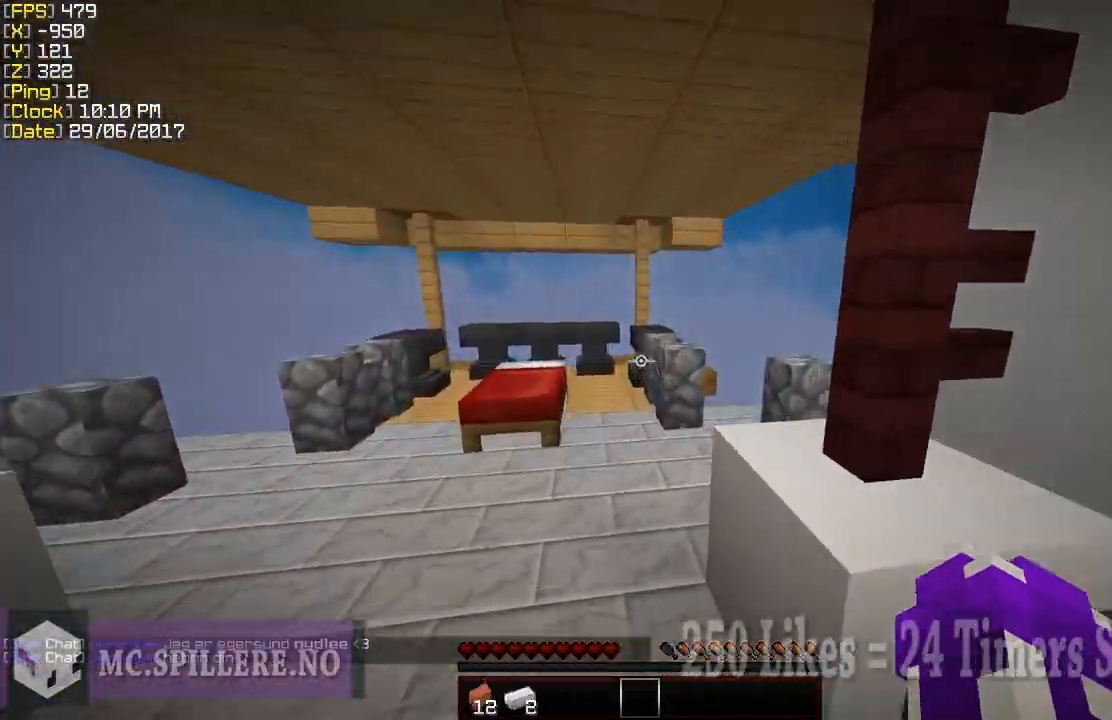
{"keys": ["a", "w"], "mouse": ["left"], "events": [[500, "a", "down"]]}
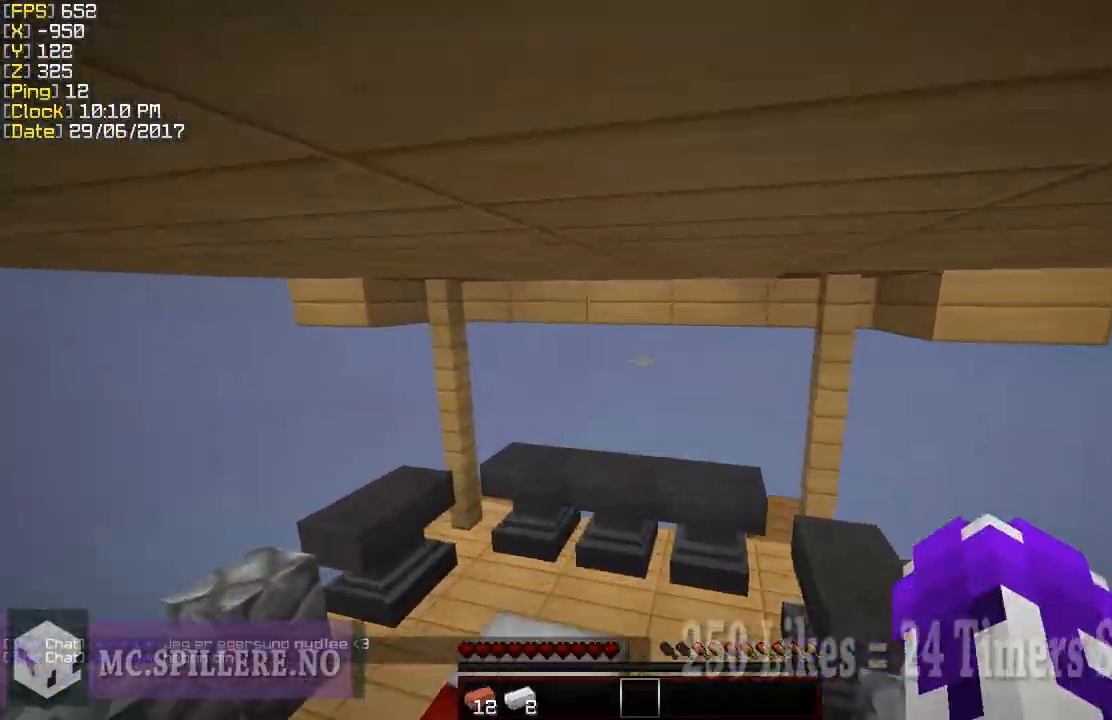
{"keys": ["w"], "mouse": ["left"], "events": [[350, "a", "up"]]}
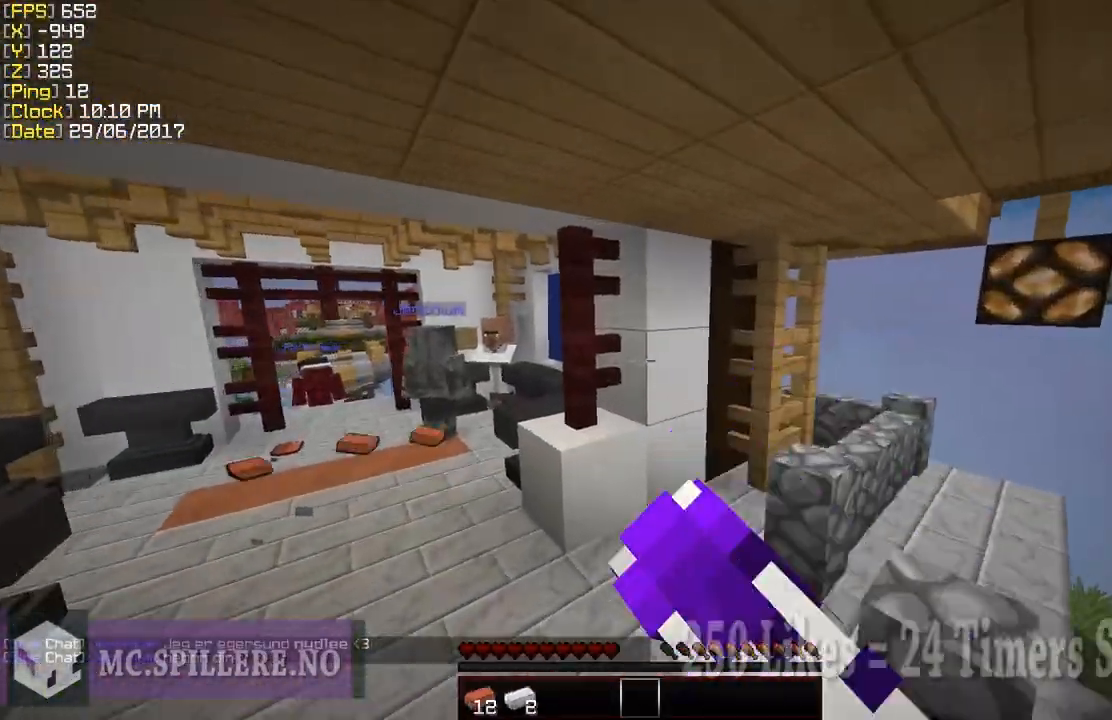
{"keys": [], "mouse": ["left"], "events": [[500, "w", "up"]]}
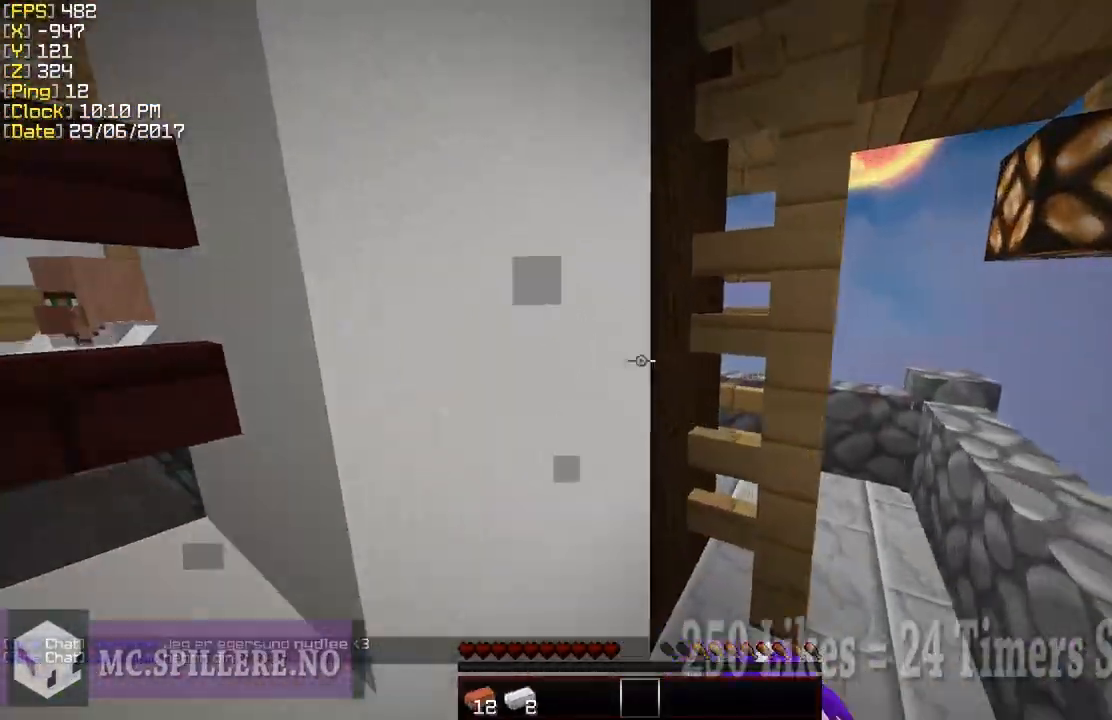
{"keys": ["w"], "mouse": [], "events": [[150, "a", "down"], [200, "mouse_left", "up"], [300, "w", "down"], [400, "a", "up"]]}
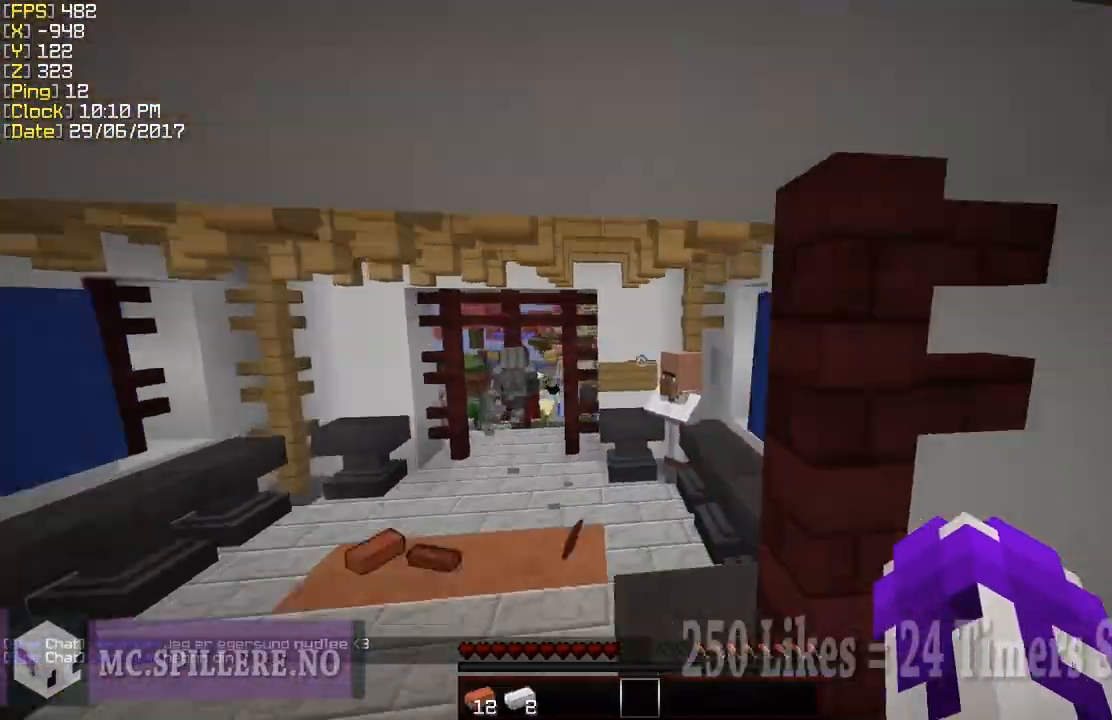
{"keys": ["shift", "w"], "mouse": [], "events": [[50, "shift", "down"]]}
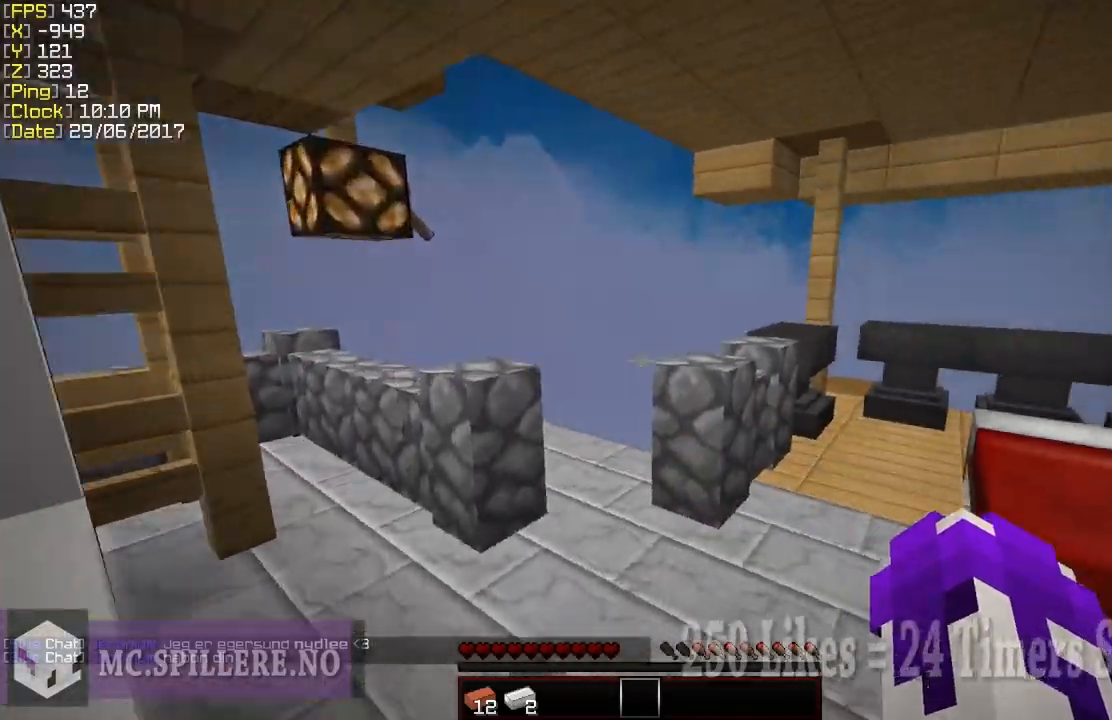
{"keys": ["w"], "mouse": [], "events": [[150, "shift", "up"]]}
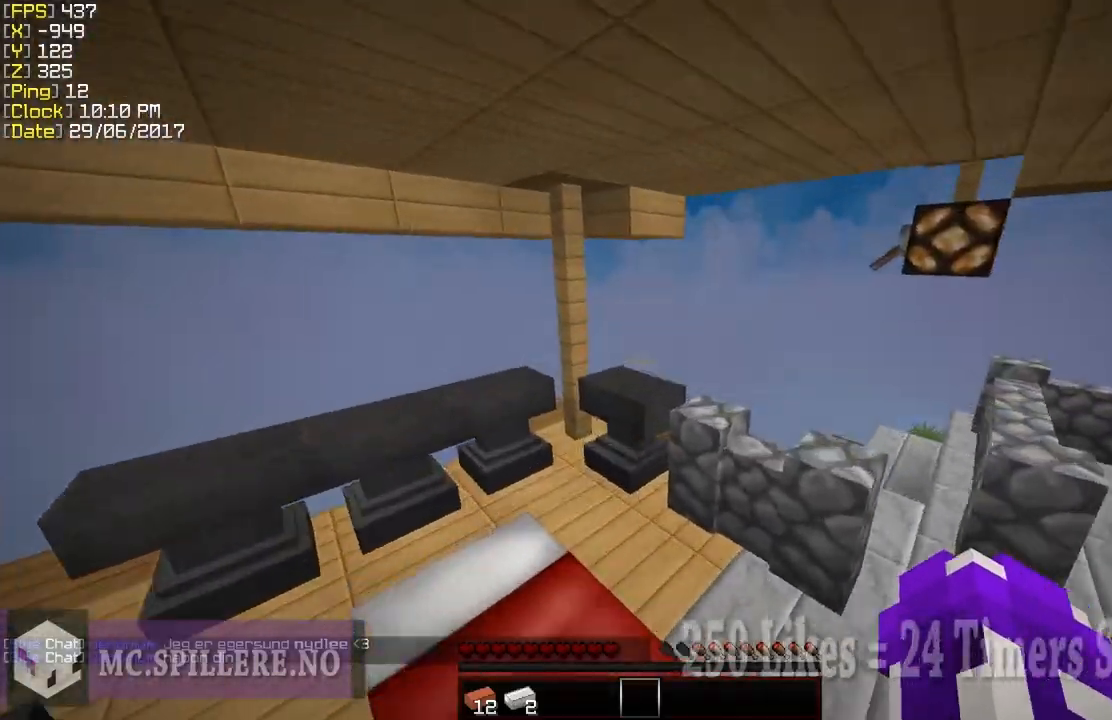
{"keys": ["w"], "mouse": [], "events": [[100, "w", "up"], [350, "w", "down"]]}
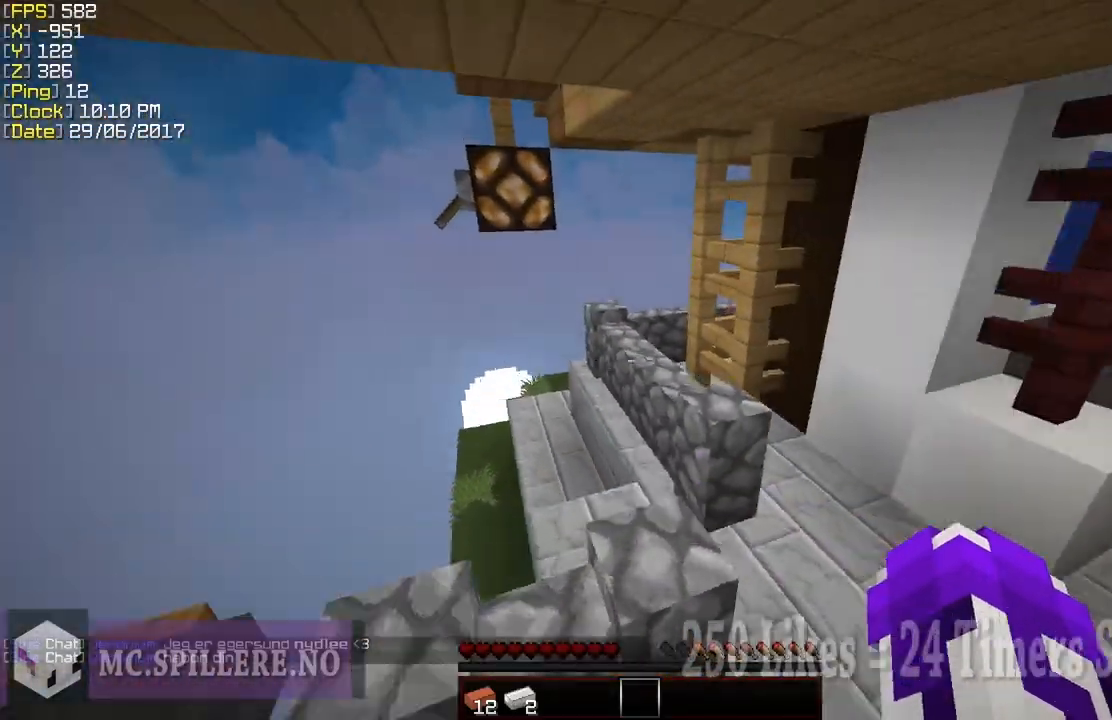
{"keys": ["w"], "mouse": [], "events": [[150, "shift", "down"], [500, "shift", "up"]]}
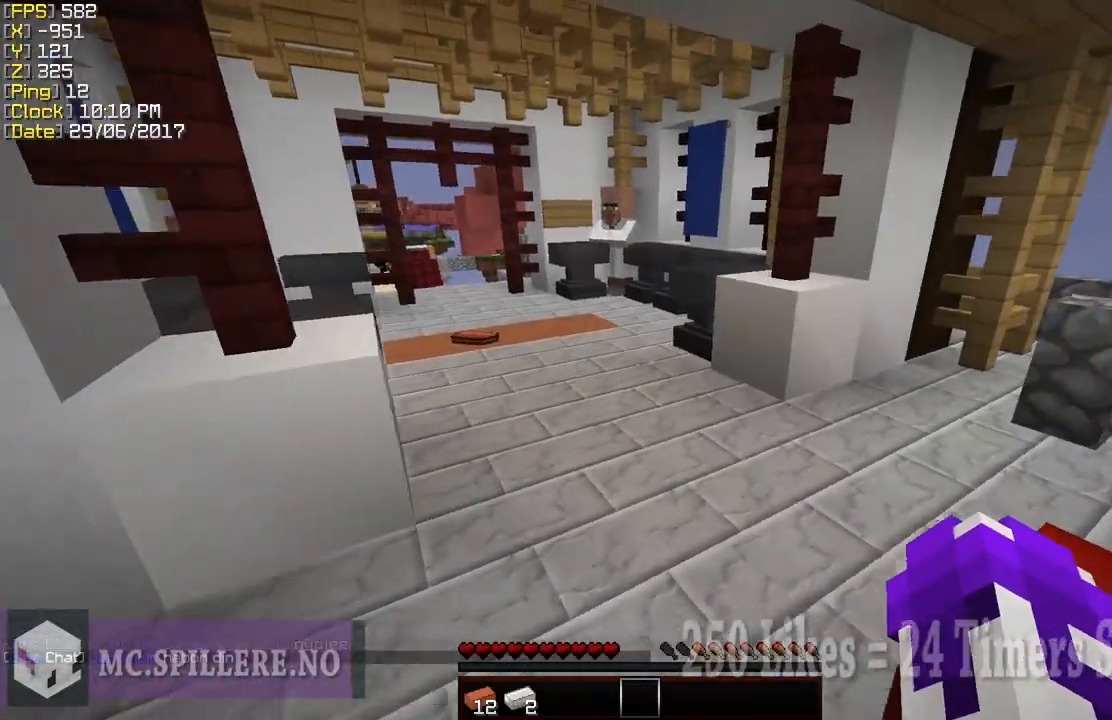
{"keys": ["w"], "mouse": [], "events": []}
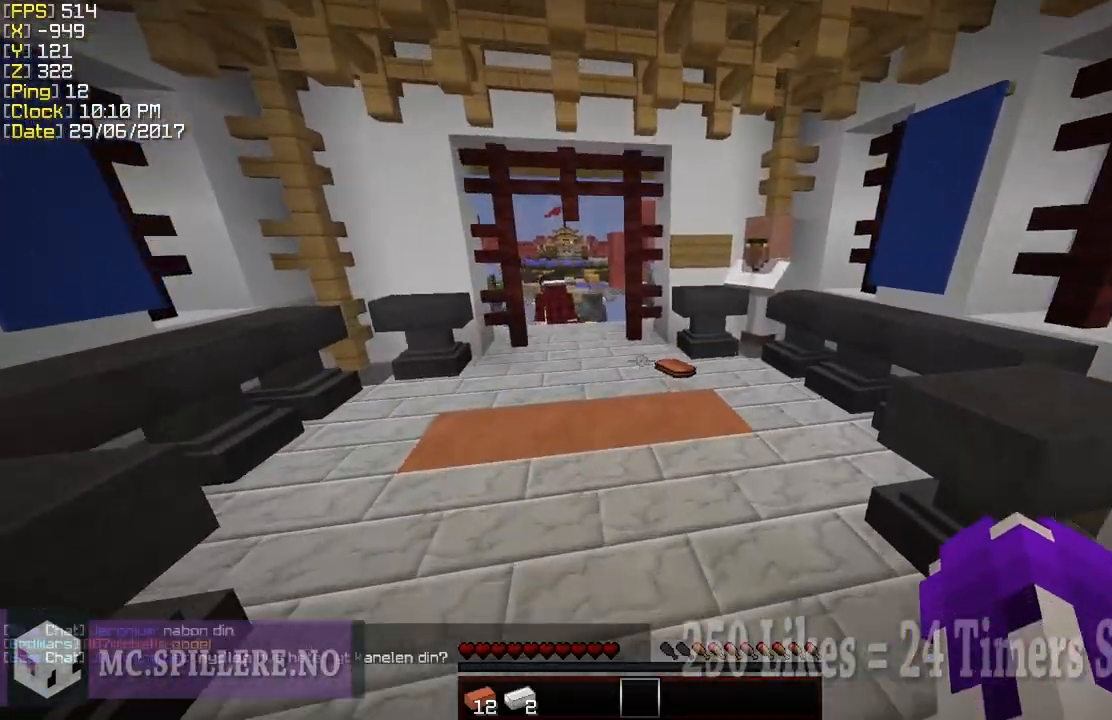
{"keys": ["w"], "mouse": [], "events": [[50, "a", "down"], [400, "a", "up"]]}
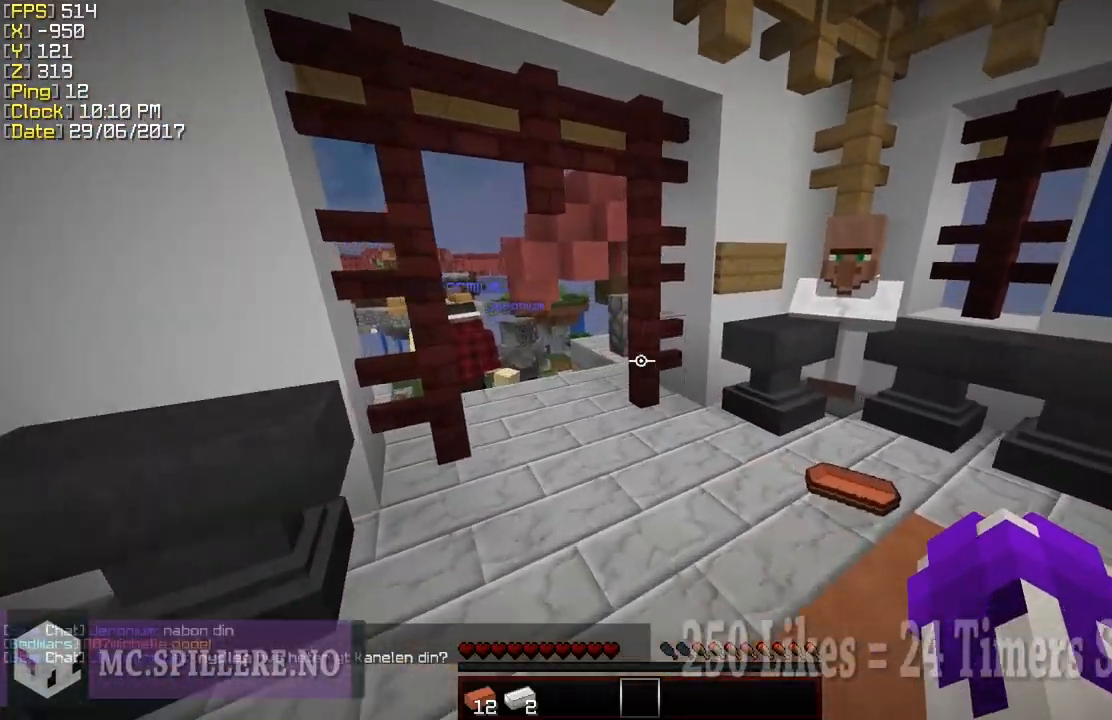
{"keys": [], "mouse": [], "events": [[100, "d", "down"], [150, "w", "up"], [300, "w", "down"], [450, "d", "up"], [450, "w", "up"]]}